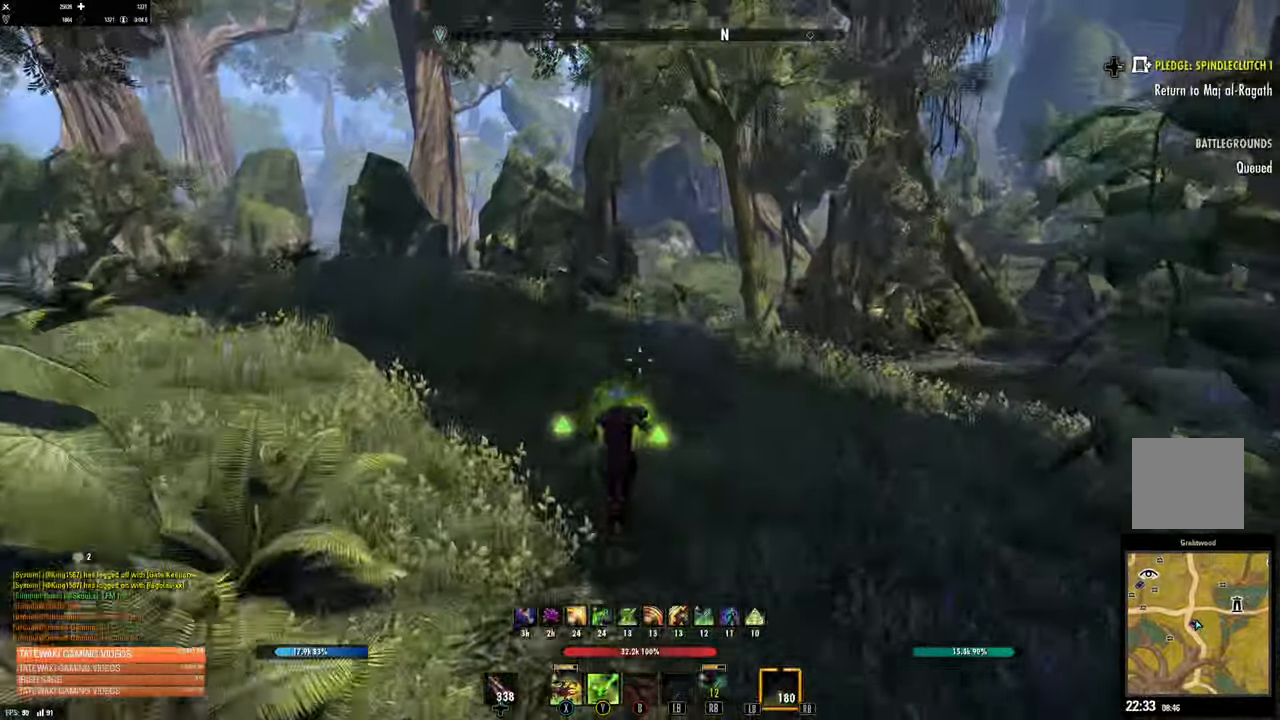
Gameplay with a controller (Xbox layout); each line is a JSON object with the inputs held at the frame after it (dt_ms = milliseconds from this image to that frame). "events" lists button and stick changes between this image and that frame as [ms after this image, input, new state], when the widget could be followed in between.
{"dt_ms": 500, "buttons": [], "left_stick": "center", "right_stick": "center", "events": [[116, "A", "up"], [216, "left_stick", "center"]]}
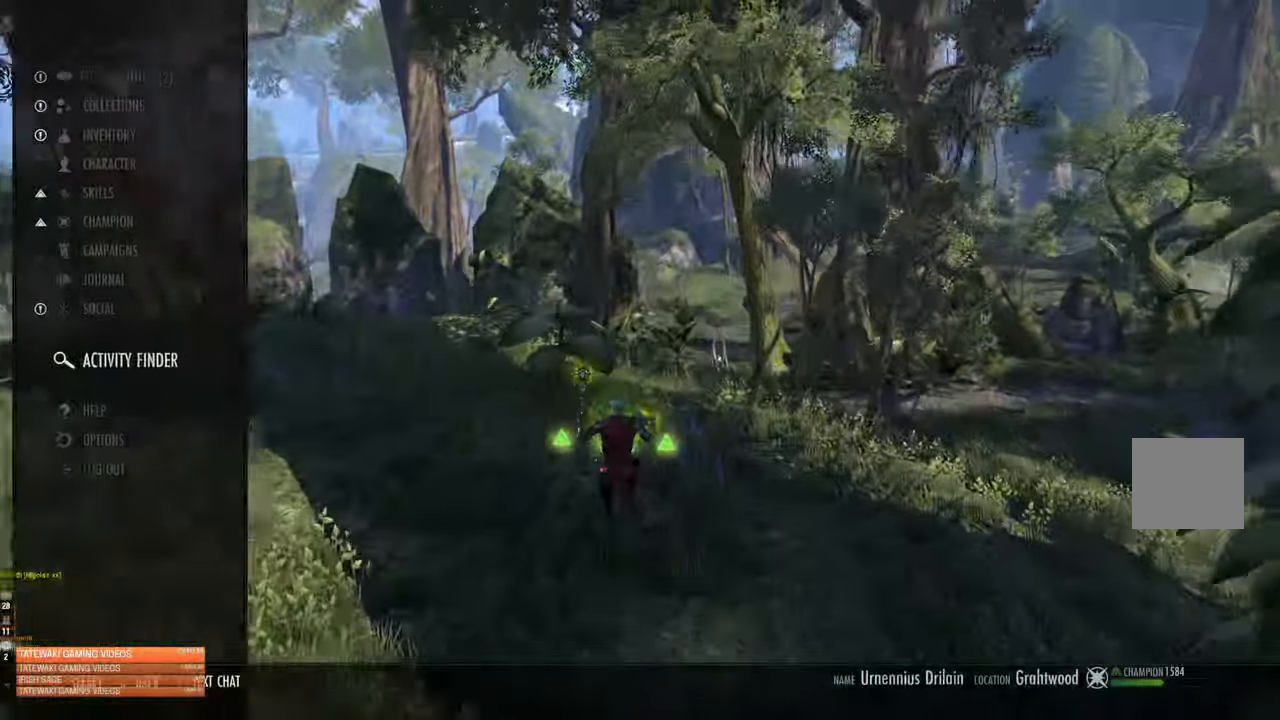
{"dt_ms": 500, "buttons": ["A"], "left_stick": "center", "right_stick": "center", "events": [[316, "DPAD_UP", "down"], [383, "DPAD_UP", "up"], [466, "A", "down"]]}
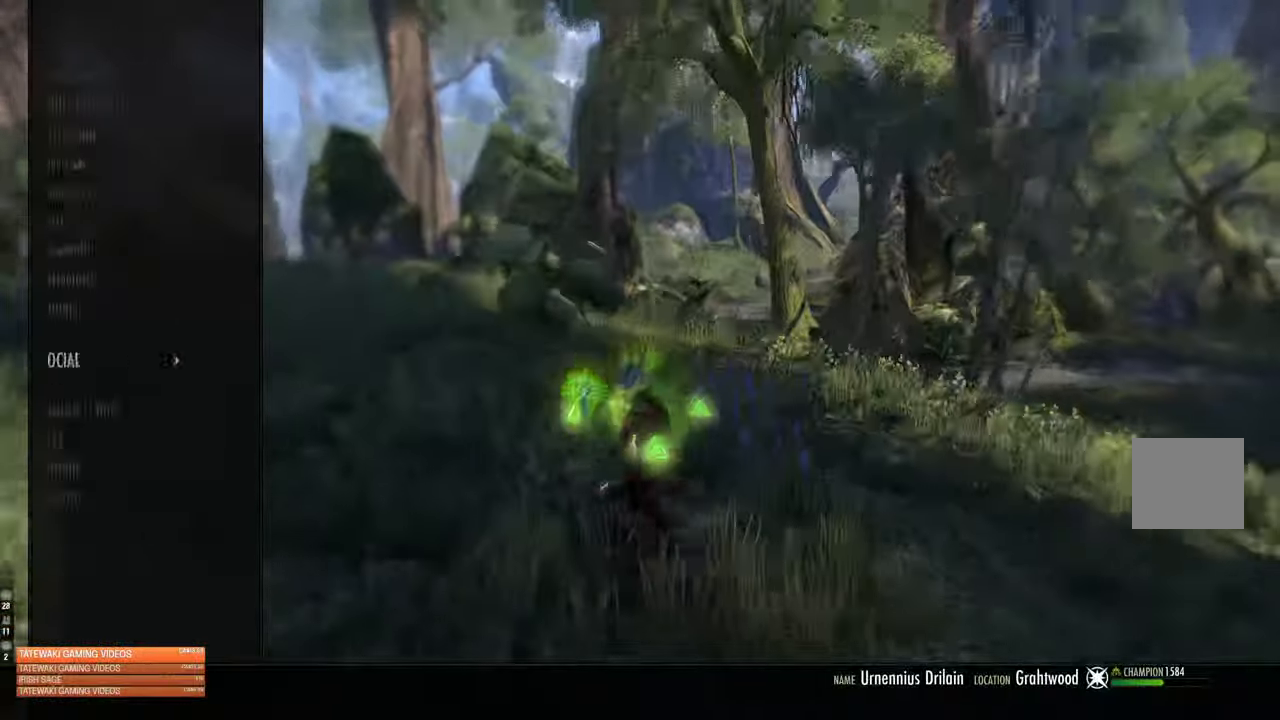
{"dt_ms": 500, "buttons": [], "left_stick": "center", "right_stick": "center", "events": [[83, "A", "up"], [133, "R2", "down"], [233, "A", "down"], [233, "R2", "up"], [383, "A", "up"]]}
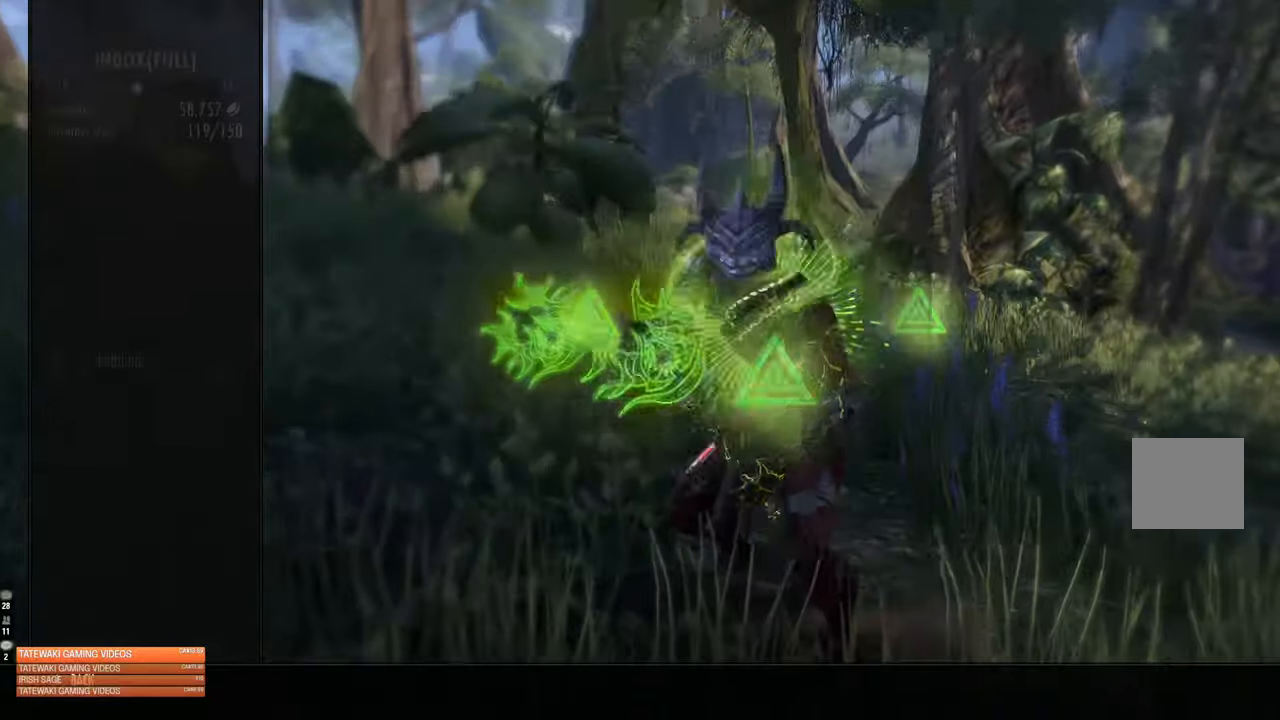
{"dt_ms": 500, "buttons": [], "left_stick": "center", "right_stick": "center", "events": []}
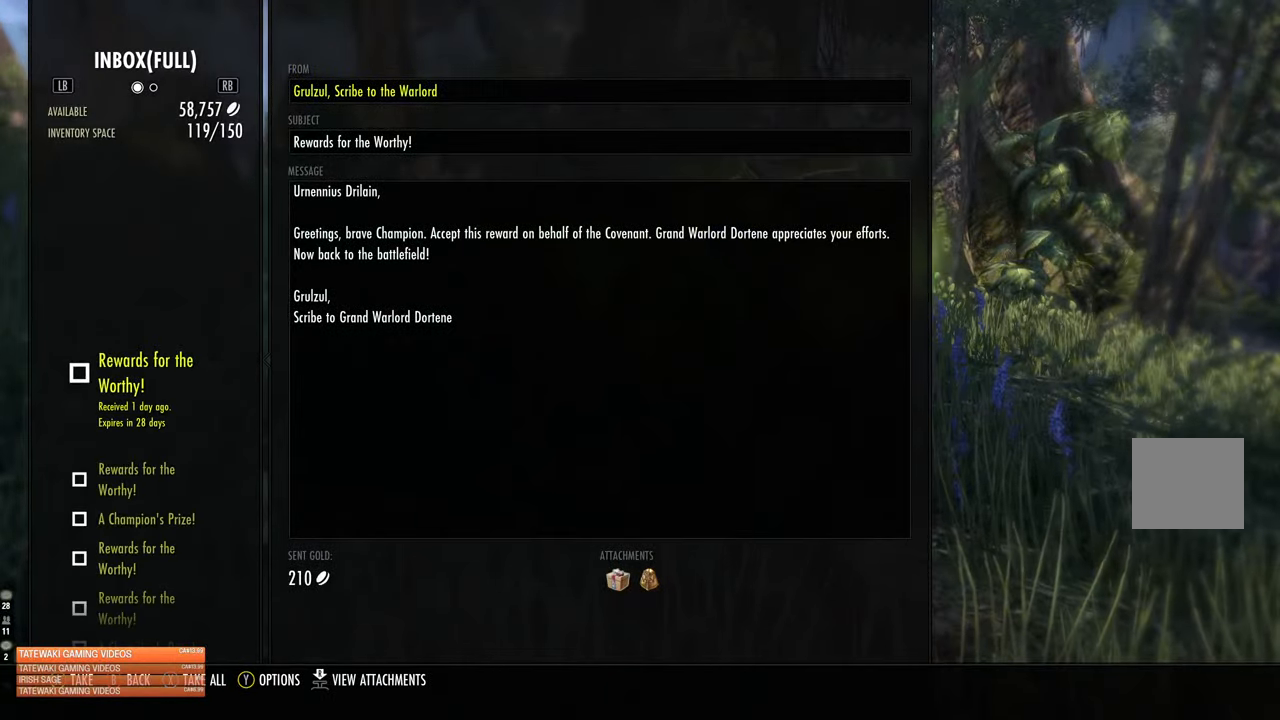
{"dt_ms": 500, "buttons": ["DPAD_UP"], "left_stick": "center", "right_stick": "center", "events": [[100, "B", "down"], [217, "B", "up"], [300, "DPAD_UP", "down"], [367, "DPAD_UP", "up"], [450, "DPAD_UP", "down"]]}
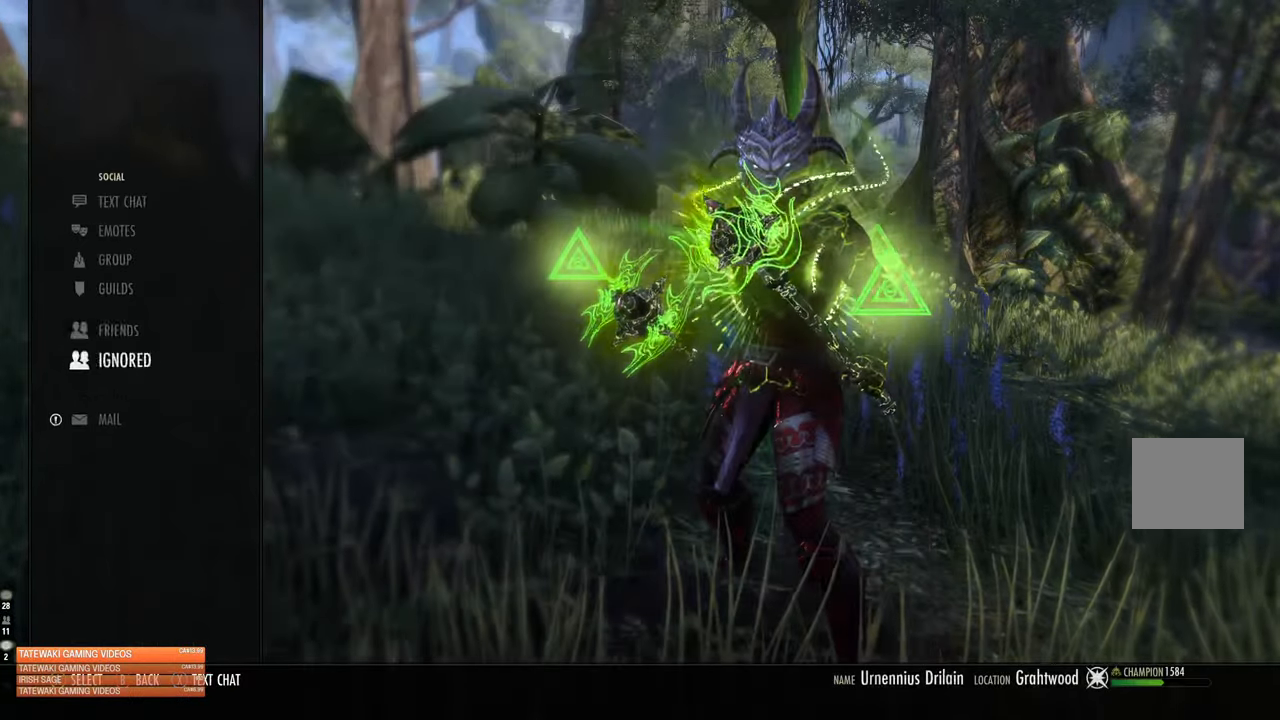
{"dt_ms": 500, "buttons": ["DPAD_UP"], "left_stick": "center", "right_stick": "center", "events": [[50, "DPAD_UP", "up"], [117, "DPAD_UP", "down"], [183, "DPAD_UP", "up"], [300, "B", "down"], [383, "B", "up"], [467, "DPAD_UP", "down"]]}
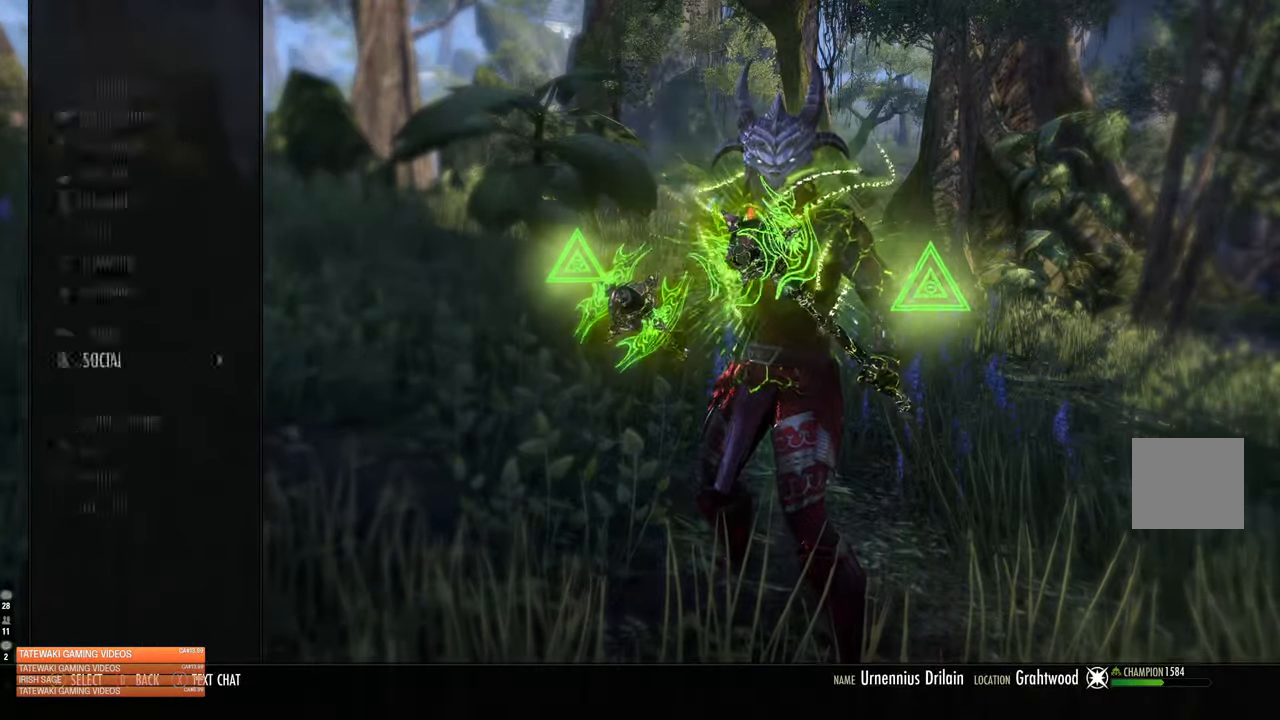
{"dt_ms": 500, "buttons": ["DPAD_DOWN"], "left_stick": "center", "right_stick": "center", "events": [[50, "DPAD_UP", "up"], [133, "L2", "down"], [267, "L2", "up"], [350, "DPAD_DOWN", "down"], [433, "DPAD_DOWN", "up"], [500, "DPAD_DOWN", "down"]]}
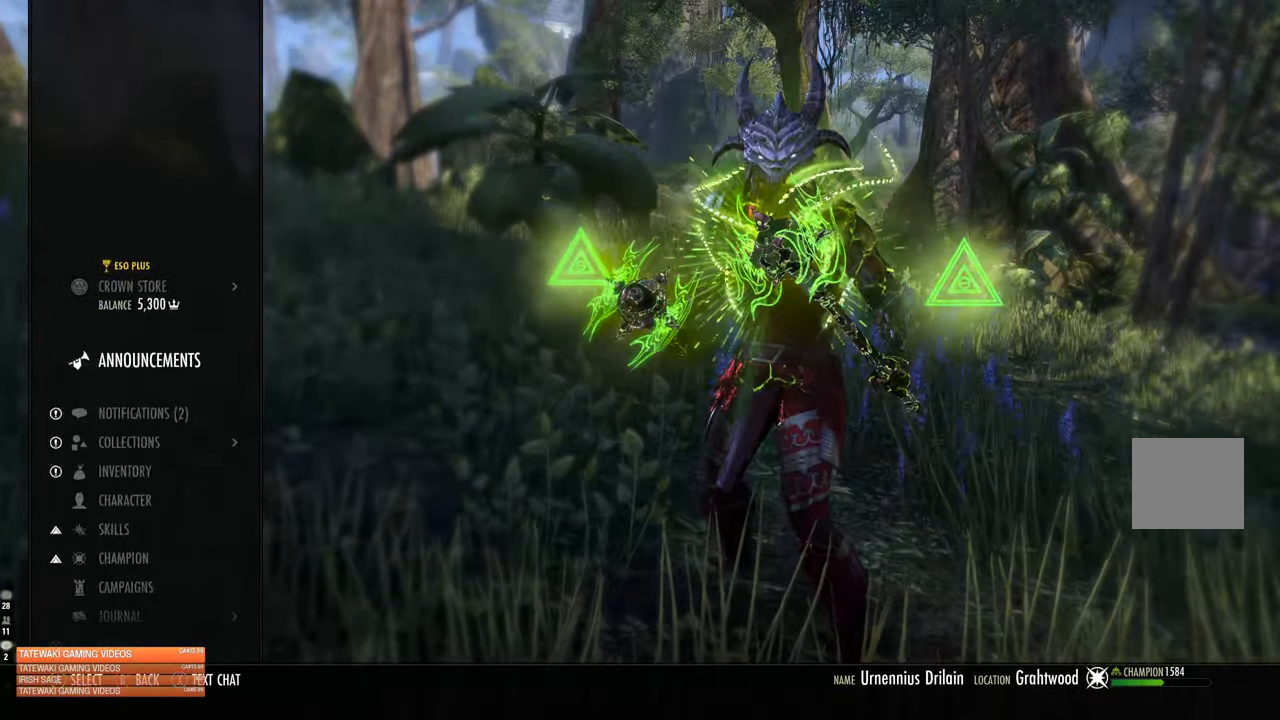
{"dt_ms": 500, "buttons": [], "left_stick": "center", "right_stick": "center", "events": [[83, "DPAD_DOWN", "up"], [167, "A", "down"], [283, "A", "up"]]}
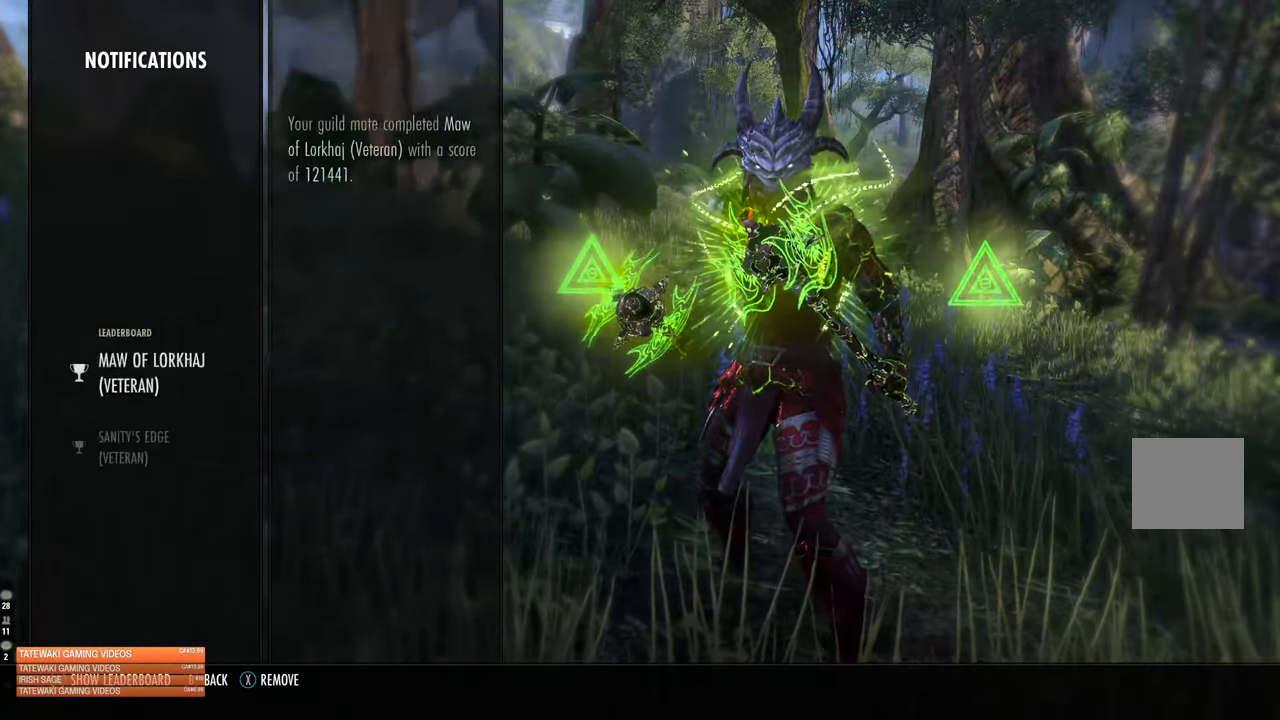
{"dt_ms": 500, "buttons": [], "left_stick": "center", "right_stick": "center", "events": [[250, "X", "down"], [333, "X", "up"], [400, "X", "down"], [483, "X", "up"]]}
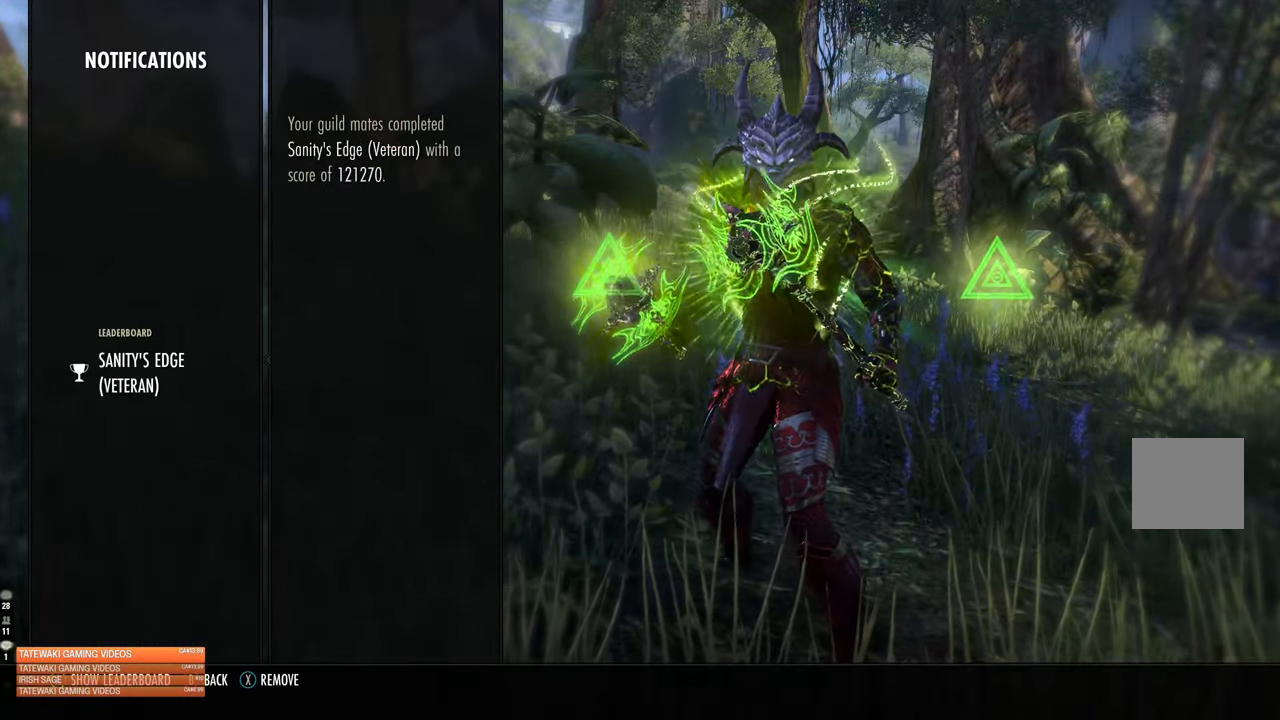
{"dt_ms": 500, "buttons": [], "left_stick": "center", "right_stick": "center", "events": [[367, "SELECT", "down"], [433, "SELECT", "up"]]}
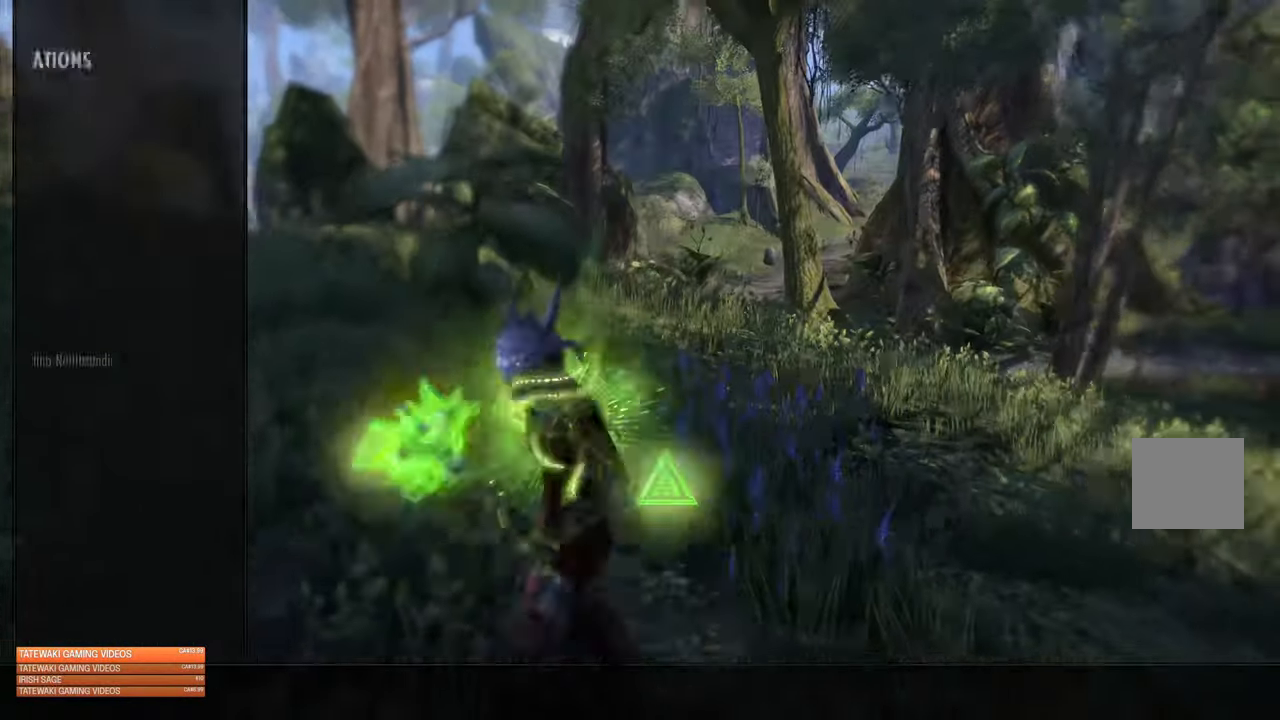
{"dt_ms": 1000, "buttons": [], "left_stick": "up", "right_stick": "center"}
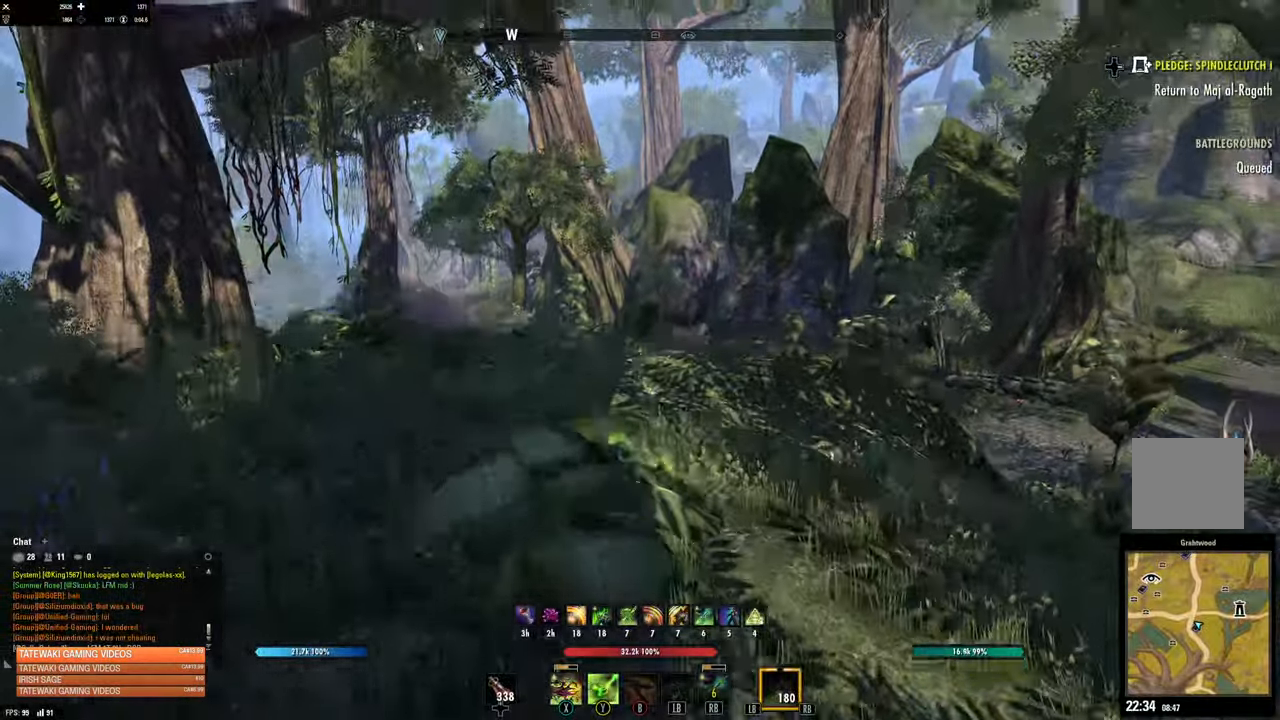
{"dt_ms": 500, "buttons": [], "left_stick": "up", "right_stick": "down-left", "events": [[367, "right_stick", "down-left"]]}
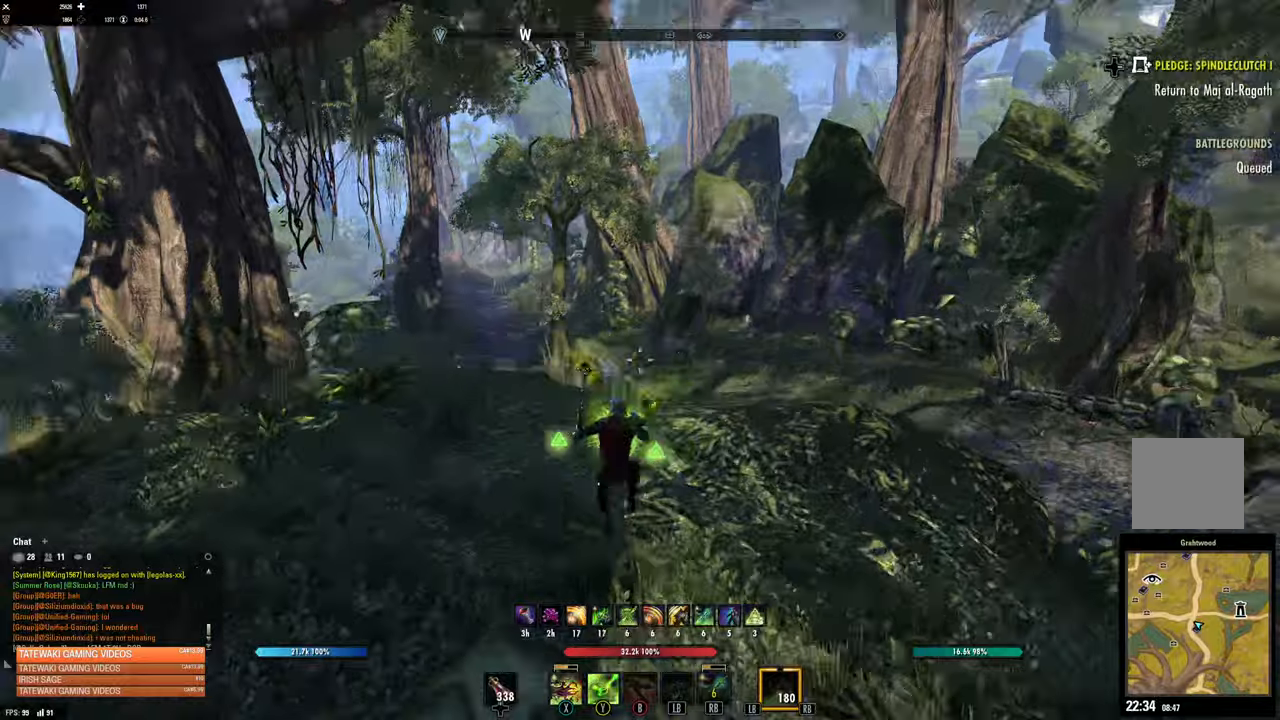
{"dt_ms": 500, "buttons": [], "left_stick": "up", "right_stick": "center", "events": [[84, "right_stick", "center"], [300, "A", "down"], [417, "A", "up"]]}
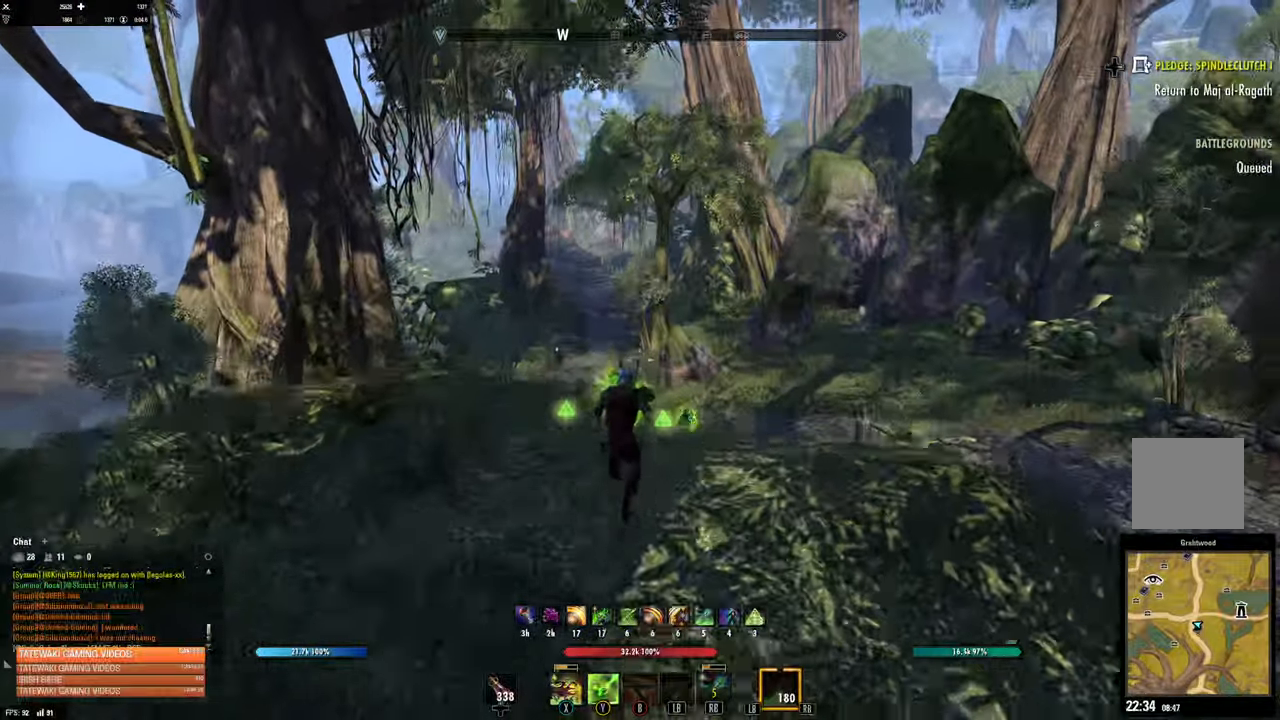
{"dt_ms": 500, "buttons": ["L2"], "left_stick": "up-left", "right_stick": "left"}
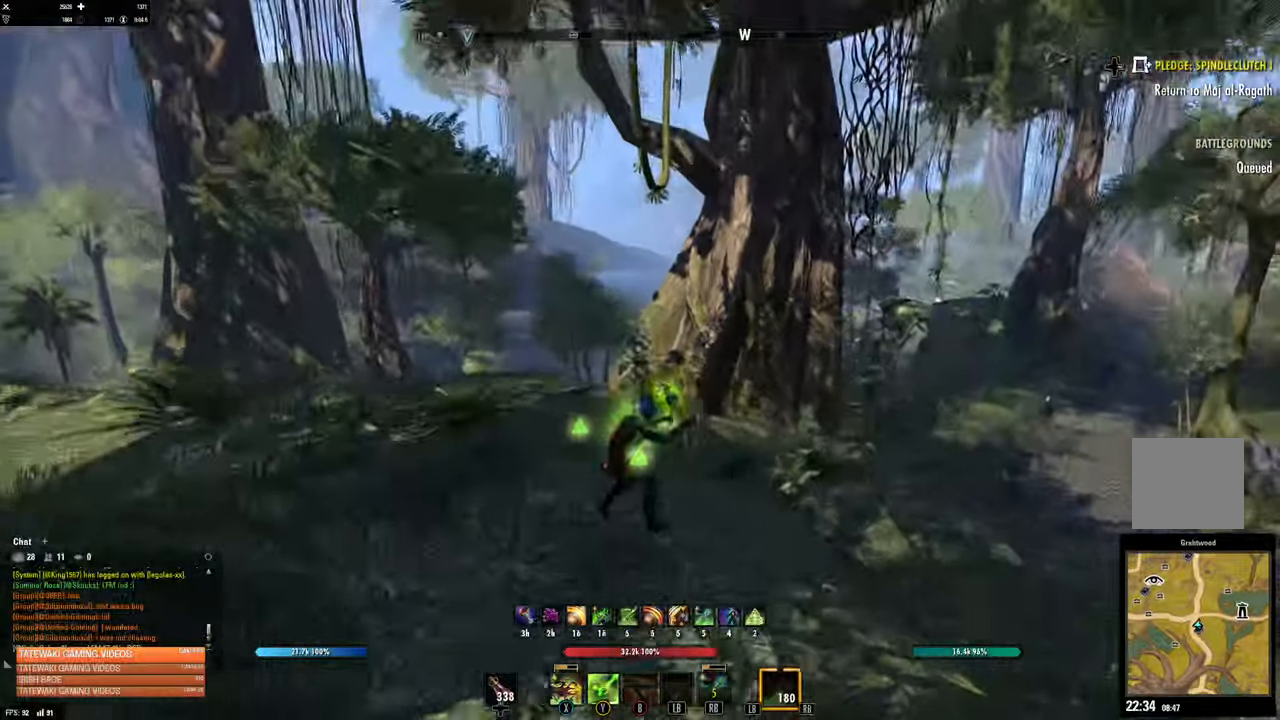
{"dt_ms": 500, "buttons": [], "left_stick": "up-left", "right_stick": "center", "events": [[67, "right_stick", "down-left"], [200, "L2", "up"], [300, "A", "down"], [367, "right_stick", "center"], [417, "A", "up"]]}
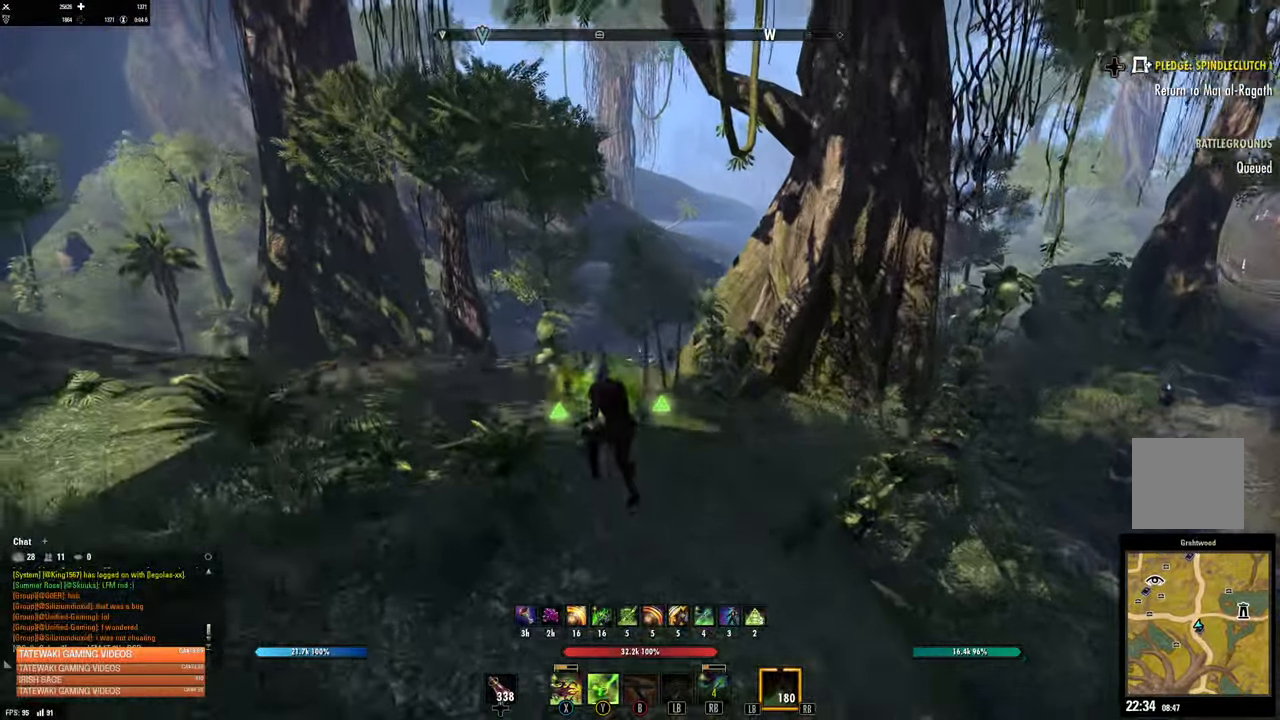
{"dt_ms": 500, "buttons": [], "left_stick": "center", "right_stick": "center", "events": [[167, "left_stick", "center"]]}
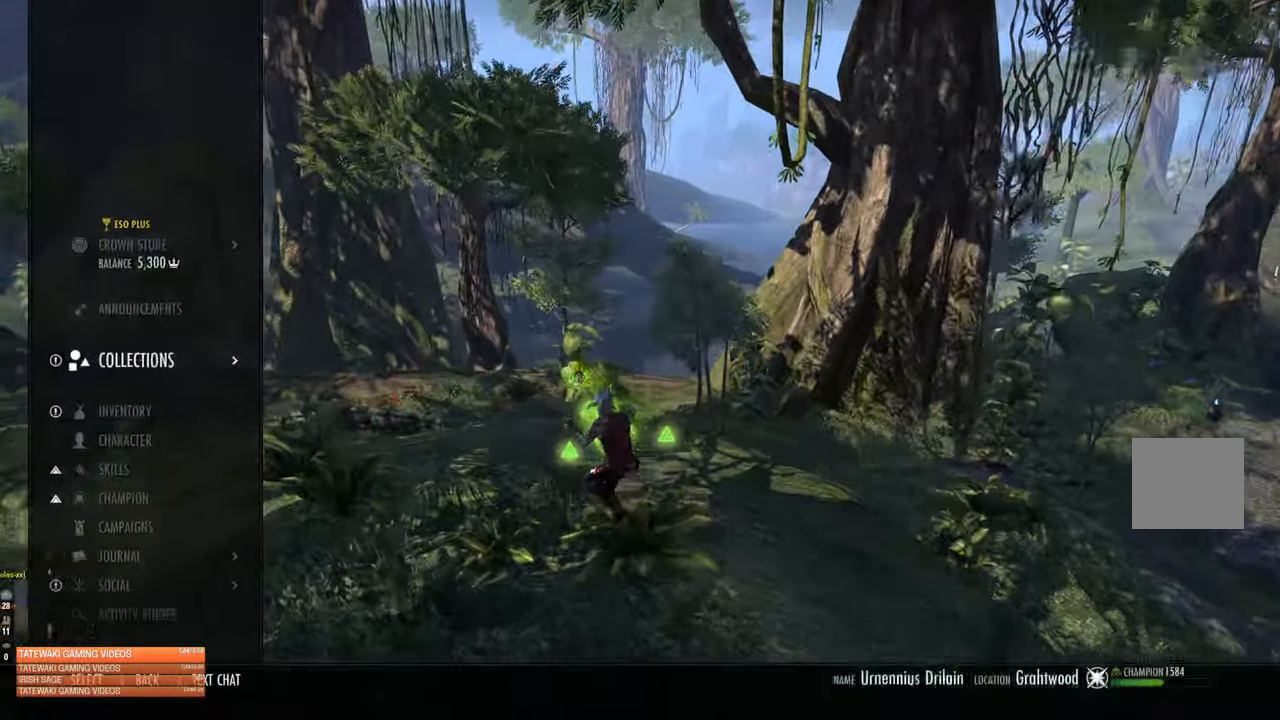
{"dt_ms": 500, "buttons": ["DPAD_DOWN"], "left_stick": "center", "right_stick": "center", "events": [[350, "DPAD_DOWN", "down"], [400, "DPAD_DOWN", "up"], [484, "DPAD_DOWN", "down"]]}
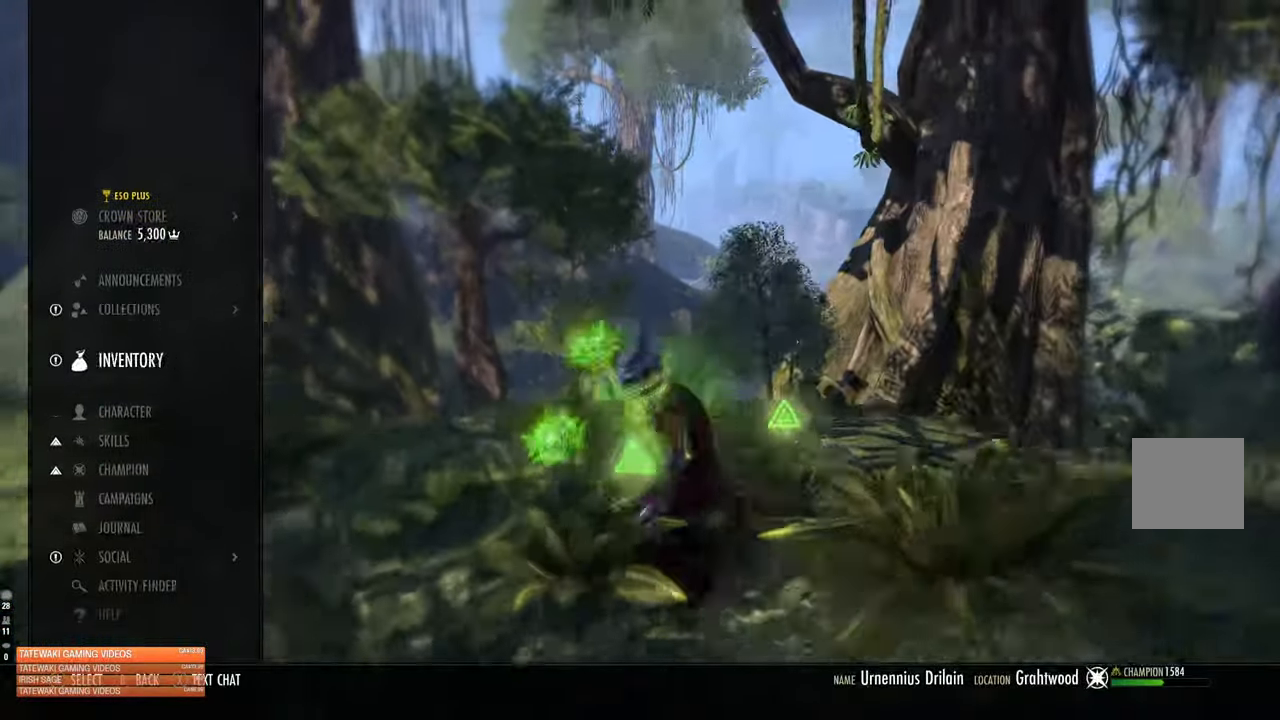
{"dt_ms": 500, "buttons": [], "left_stick": "center", "right_stick": "center", "events": [[50, "DPAD_DOWN", "up"], [134, "DPAD_DOWN", "down"], [217, "DPAD_DOWN", "up"], [267, "DPAD_DOWN", "down"], [350, "DPAD_DOWN", "up"]]}
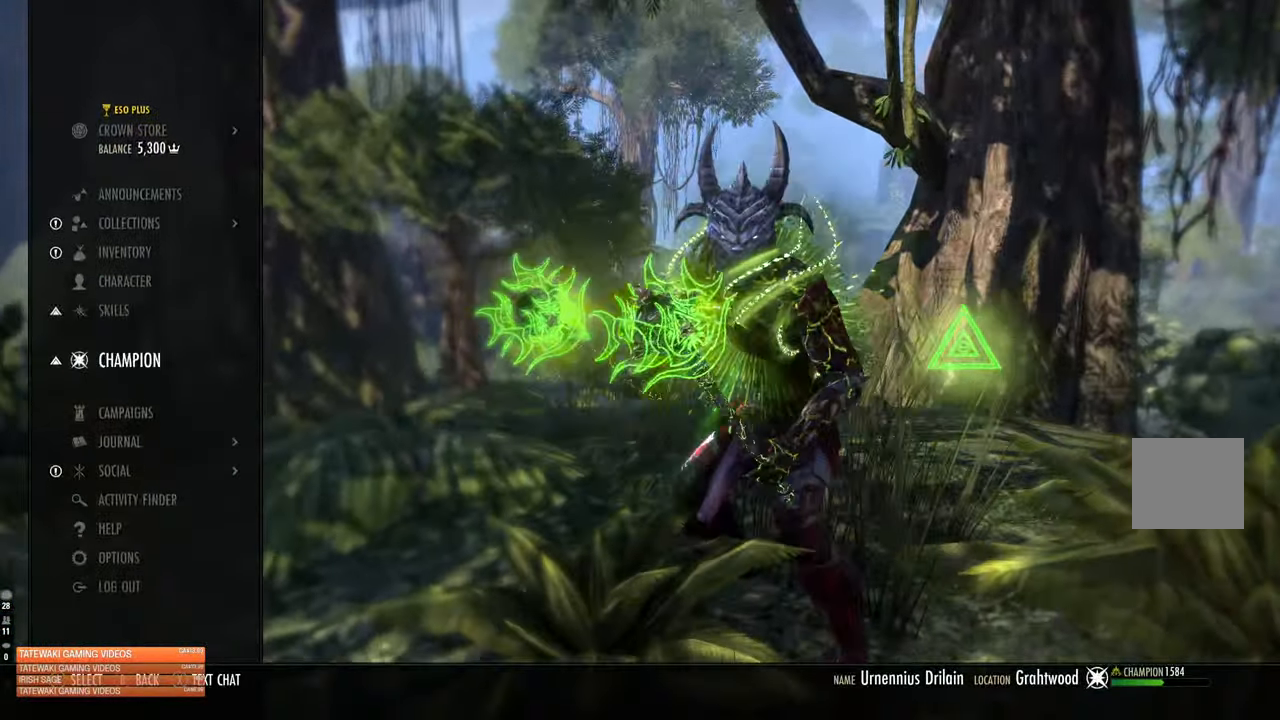
{"dt_ms": 500, "buttons": ["DPAD_DOWN"], "left_stick": "center", "right_stick": "center", "events": [[417, "DPAD_DOWN", "down"]]}
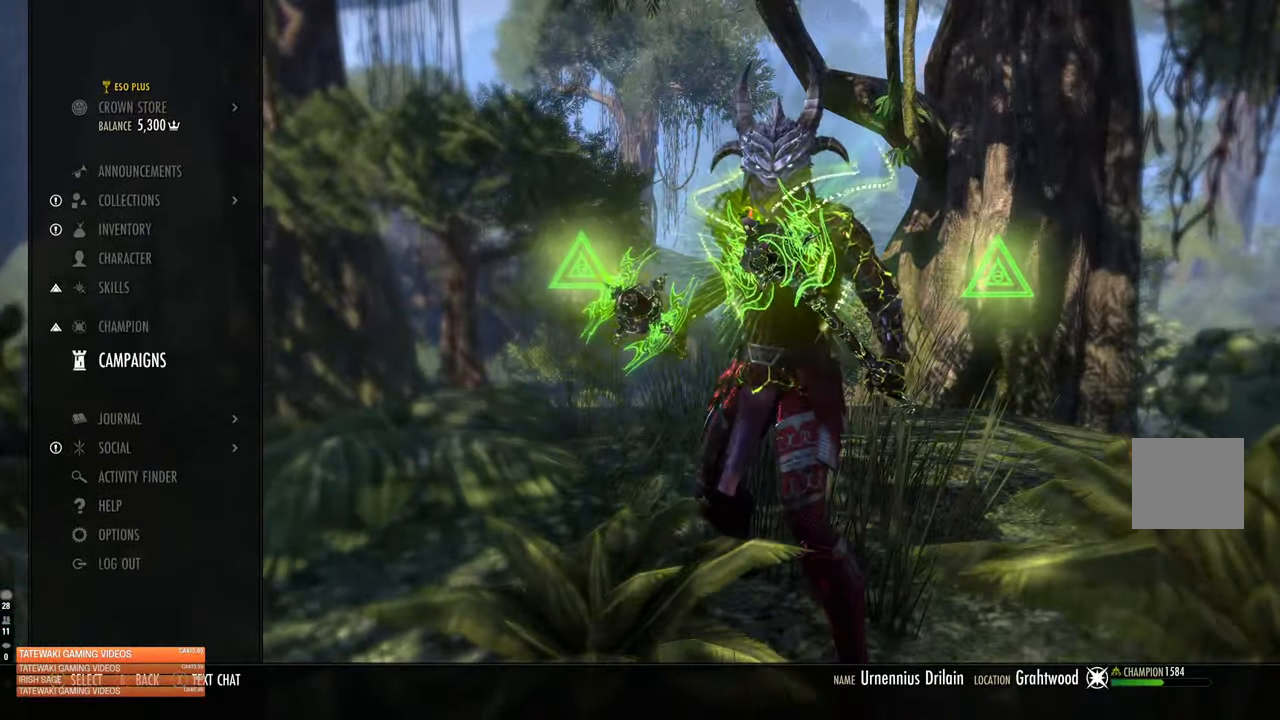
{"dt_ms": 500, "buttons": [], "left_stick": "center", "right_stick": "center", "events": [[17, "DPAD_DOWN", "up"], [217, "A", "down"], [284, "A", "up"]]}
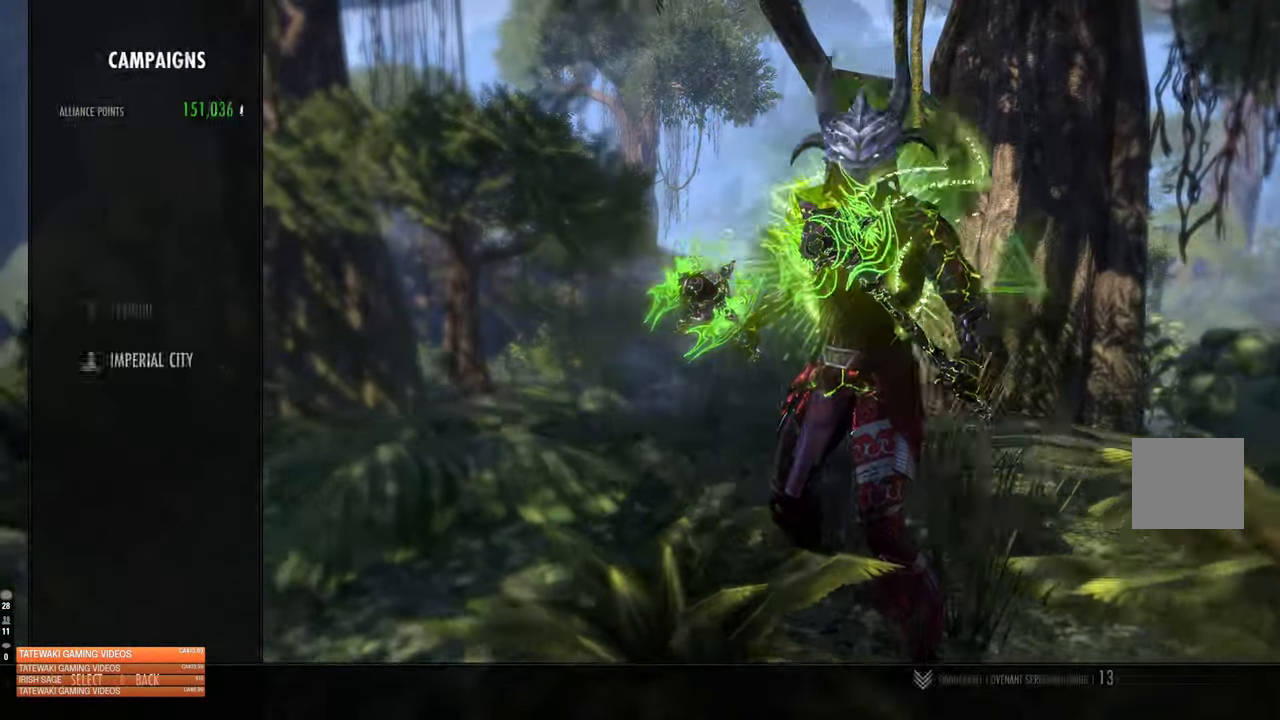
{"dt_ms": 500, "buttons": [], "left_stick": "center", "right_stick": "center", "events": [[250, "A", "down"], [367, "A", "up"]]}
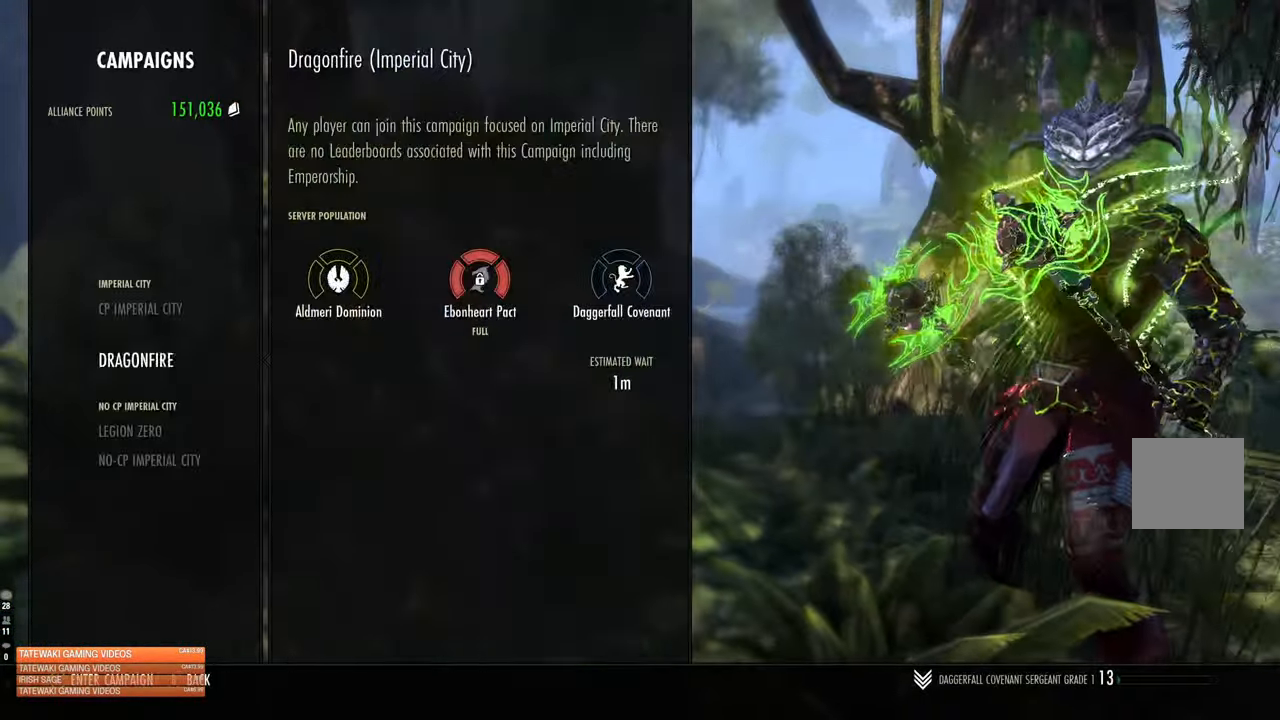
{"dt_ms": 500, "buttons": ["DPAD_UP"], "left_stick": "center", "right_stick": "center", "events": [[250, "B", "down"], [367, "B", "up"], [433, "DPAD_UP", "down"]]}
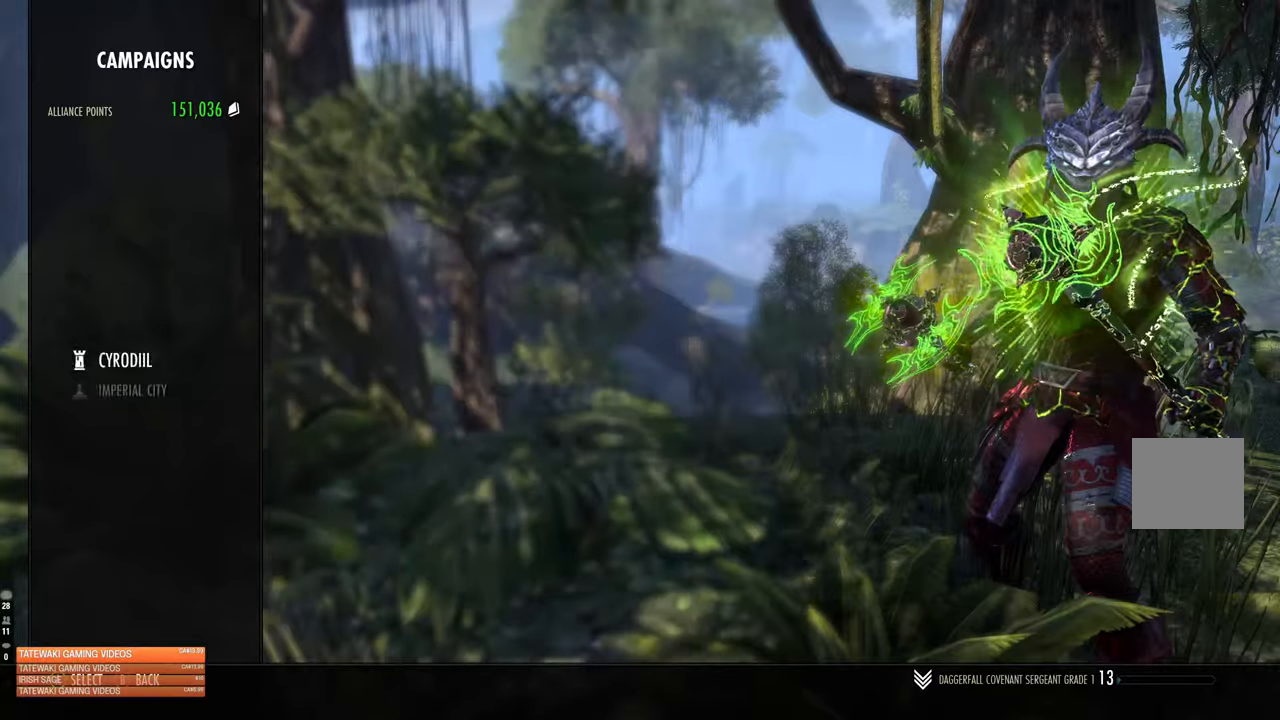
{"dt_ms": 500, "buttons": [], "left_stick": "center", "right_stick": "center", "events": [[33, "DPAD_UP", "up"], [250, "A", "down"], [316, "A", "up"]]}